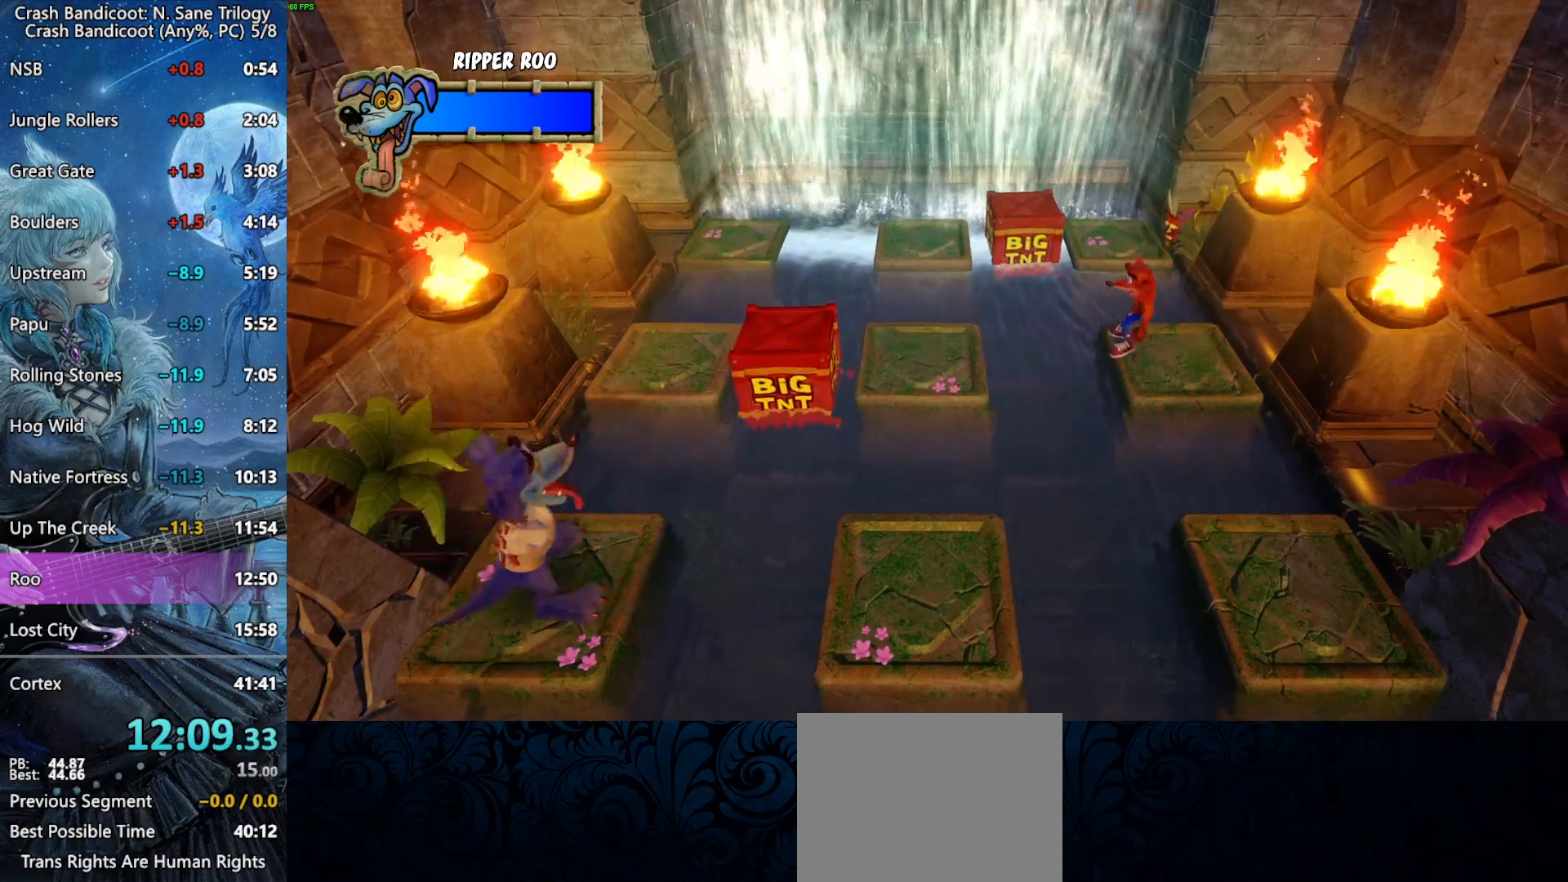
Gameplay with a controller (PlayStation layout); each line is a JSON object with the inputs held at the frame after it. "events" lists button and stick changes between this image and that frame as [ms after this image, input, new state], when the widget could be followed in between.
{"buttons": [], "left_stick": "center", "right_stick": "center", "events": [[33, "DPAD_UP", "down"], [117, "DPAD_UP", "up"], [283, "DPAD_LEFT", "down"], [367, "DPAD_LEFT", "up"]]}
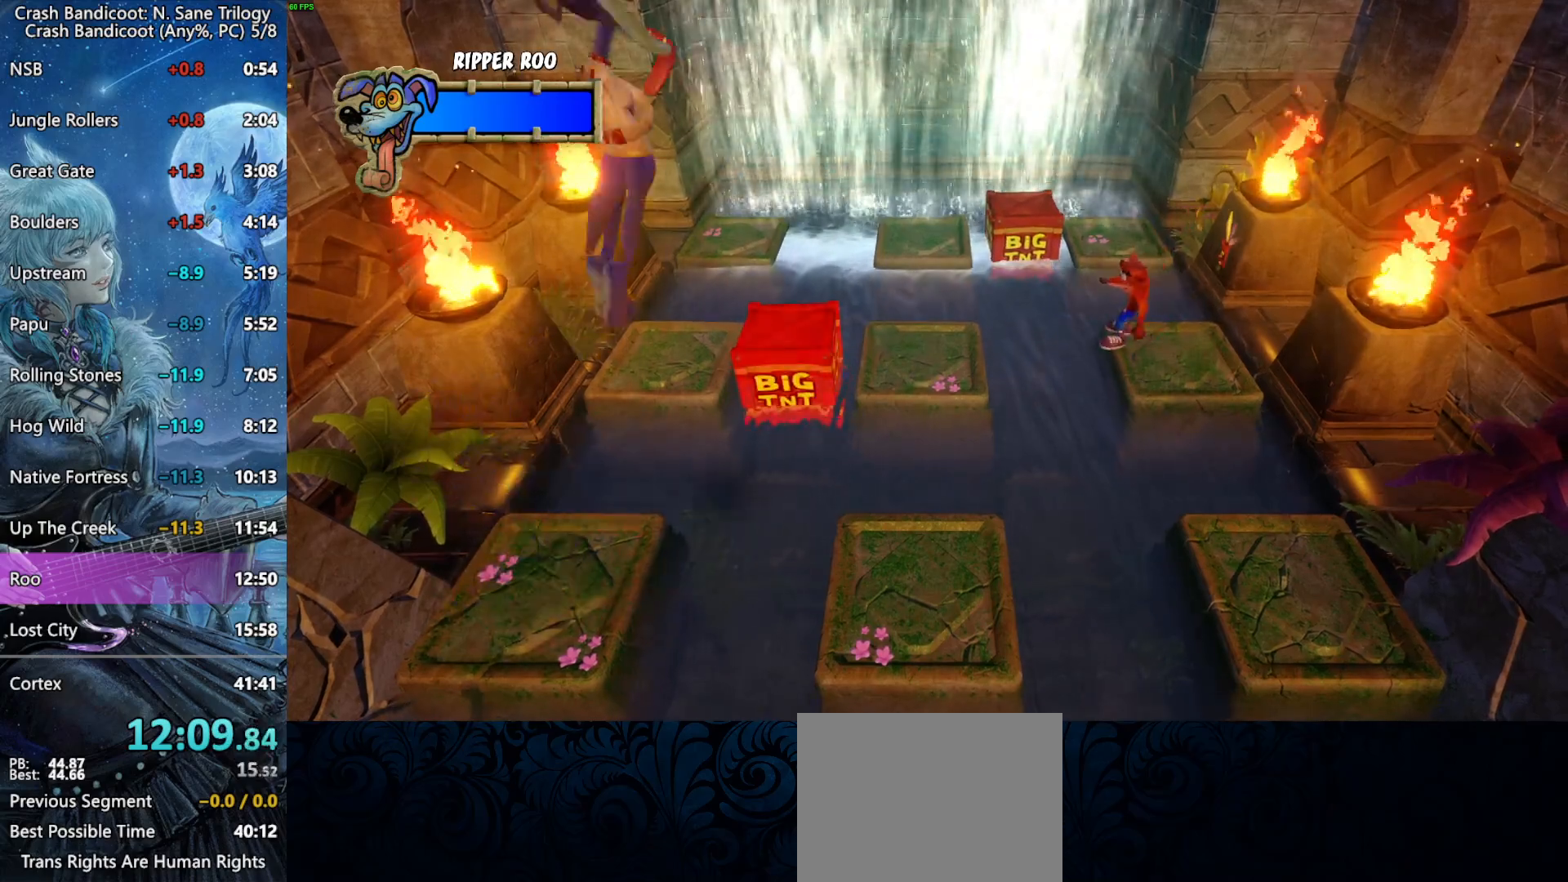
{"buttons": ["DPAD_UP"], "left_stick": "center", "right_stick": "center", "events": [[67, "DPAD_DOWN", "down"], [133, "DPAD_DOWN", "up"], [267, "DPAD_DOWN", "down"], [317, "DPAD_DOWN", "up"], [450, "DPAD_UP", "down"]]}
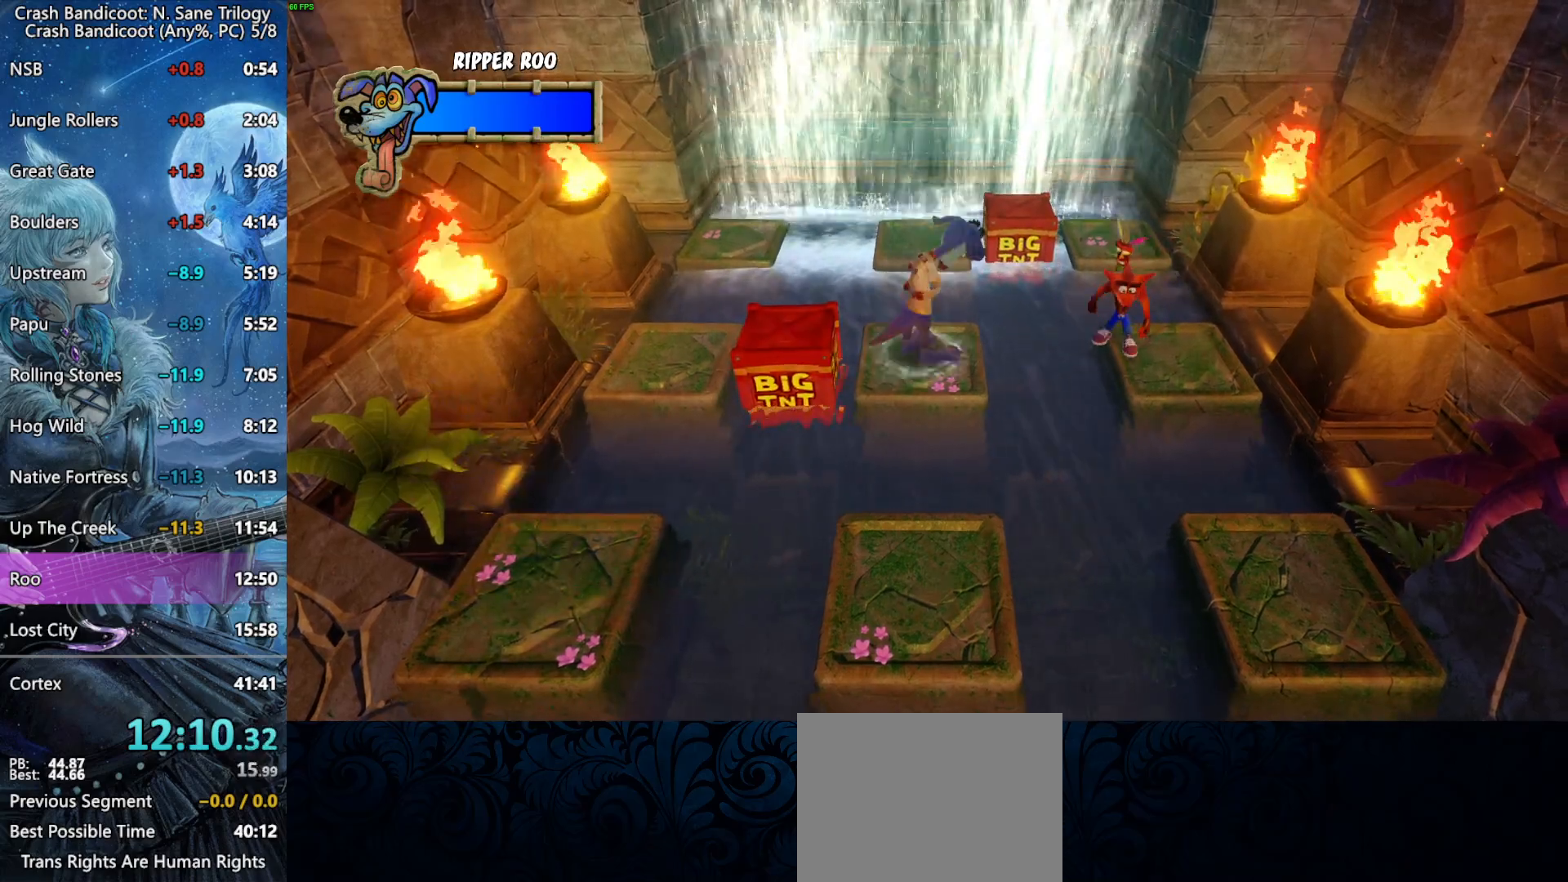
{"buttons": [], "left_stick": "center", "right_stick": "center", "events": [[33, "DPAD_UP", "up"], [183, "DPAD_UP", "down"], [250, "DPAD_UP", "up"], [383, "DPAD_UP", "down"], [467, "DPAD_UP", "up"]]}
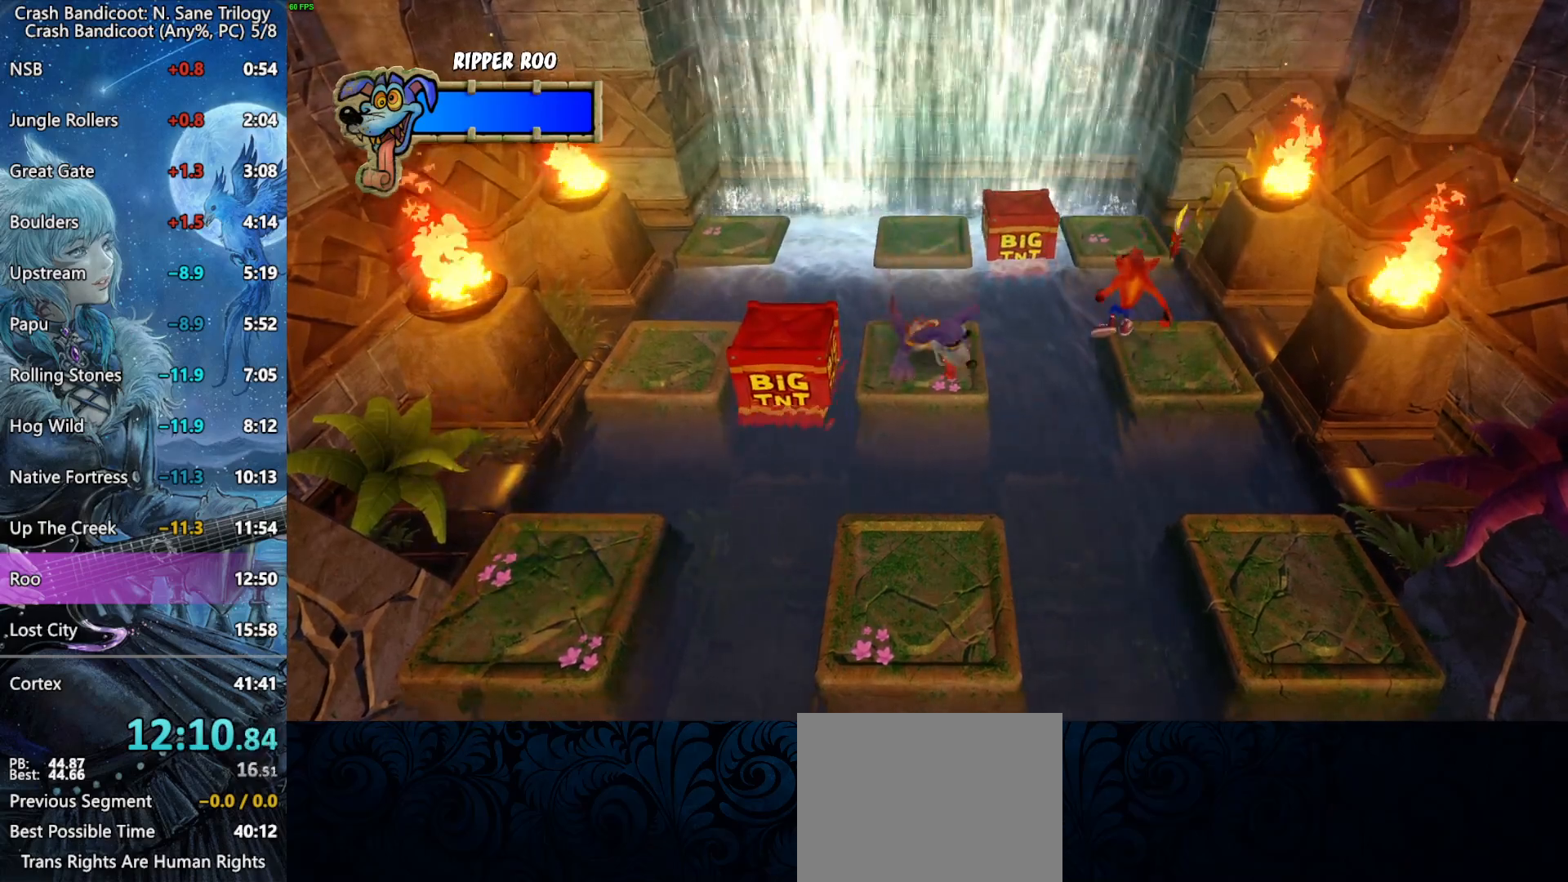
{"buttons": [], "left_stick": "center", "right_stick": "center", "events": [[167, "DPAD_UP", "down"], [217, "DPAD_UP", "up"]]}
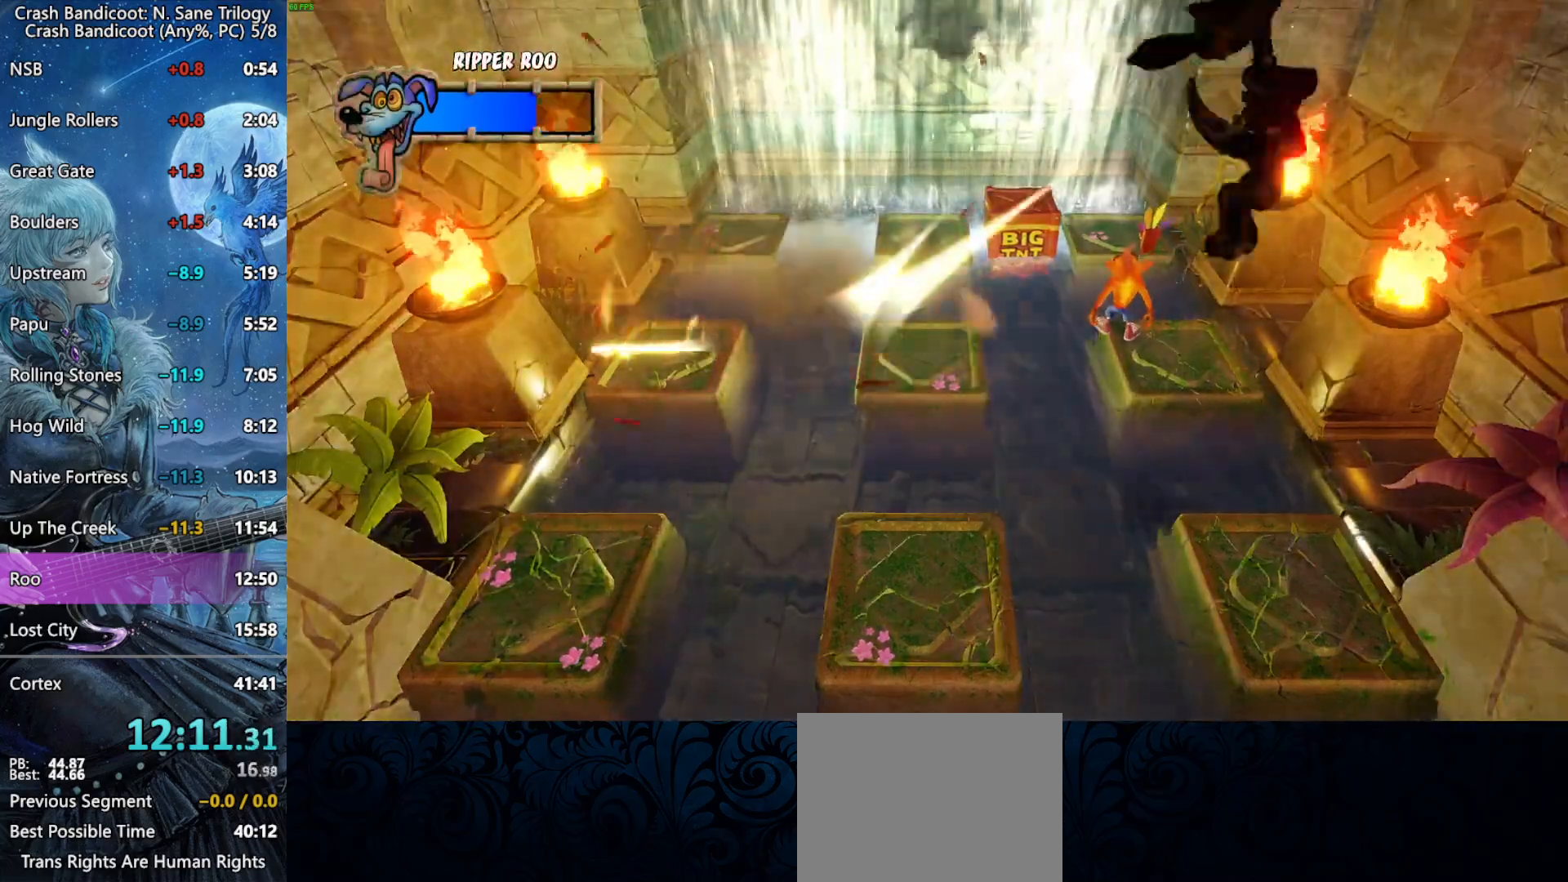
{"buttons": [], "left_stick": "center", "right_stick": "center", "events": []}
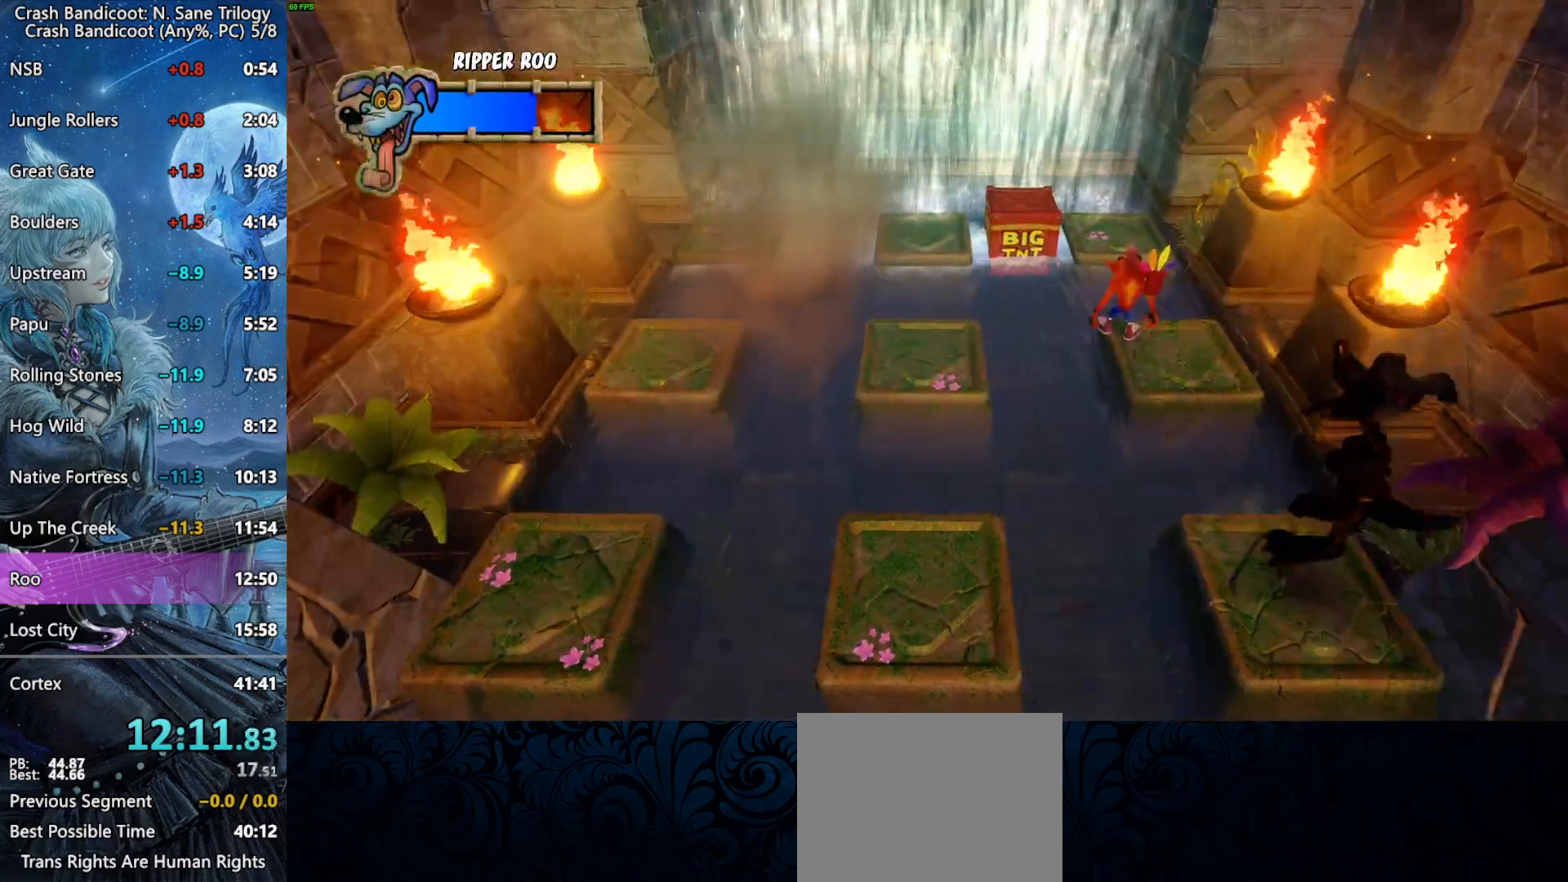
{"buttons": [], "left_stick": "center", "right_stick": "center", "events": []}
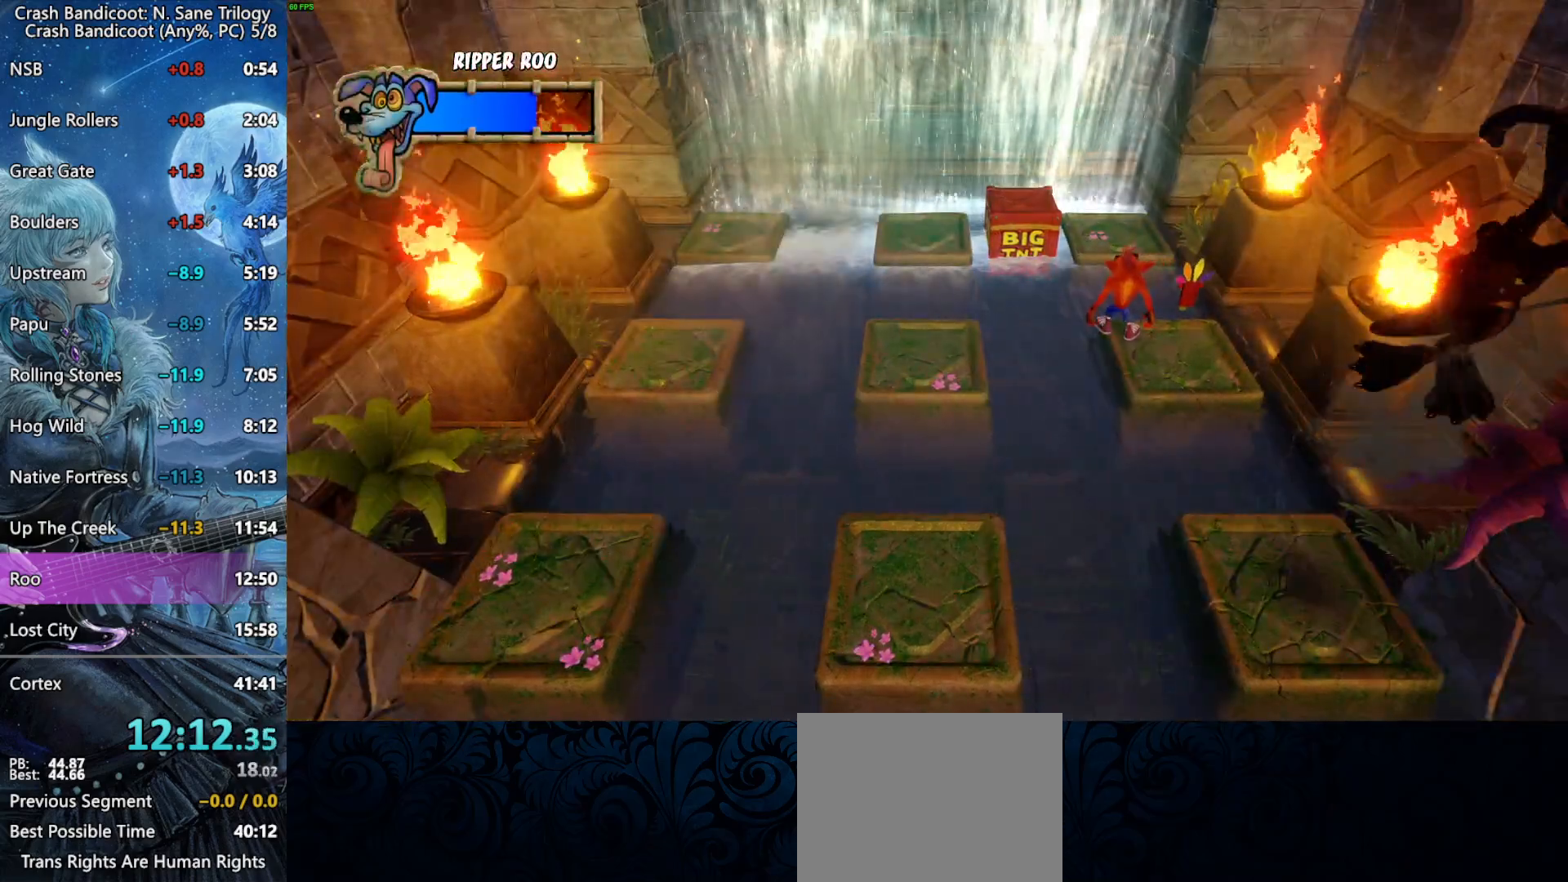
{"buttons": [], "left_stick": "center", "right_stick": "center", "events": []}
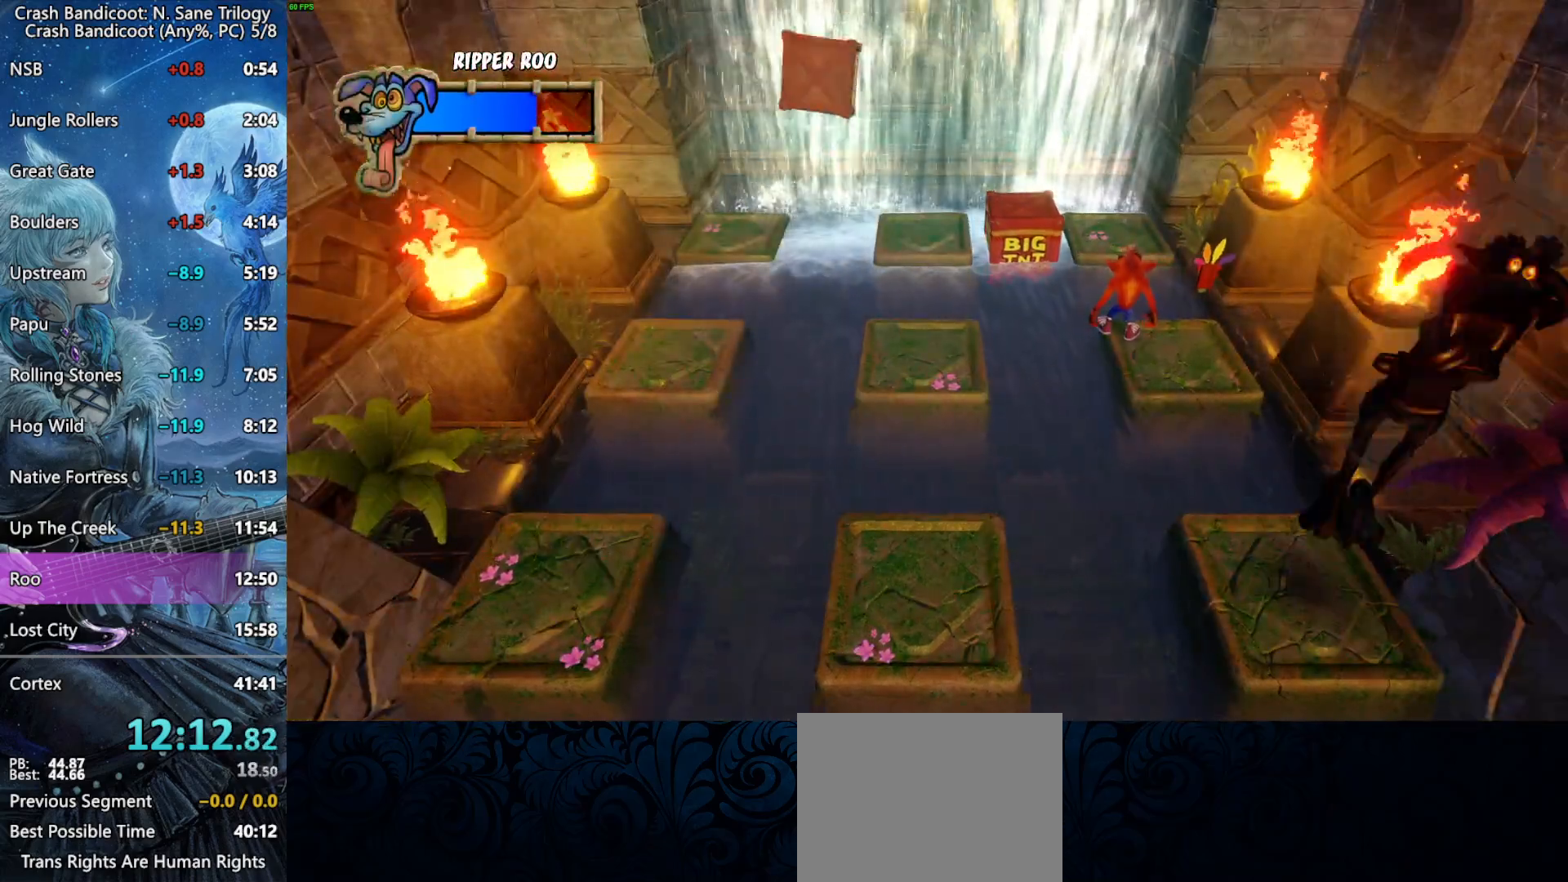
{"buttons": [], "left_stick": "center", "right_stick": "center", "events": []}
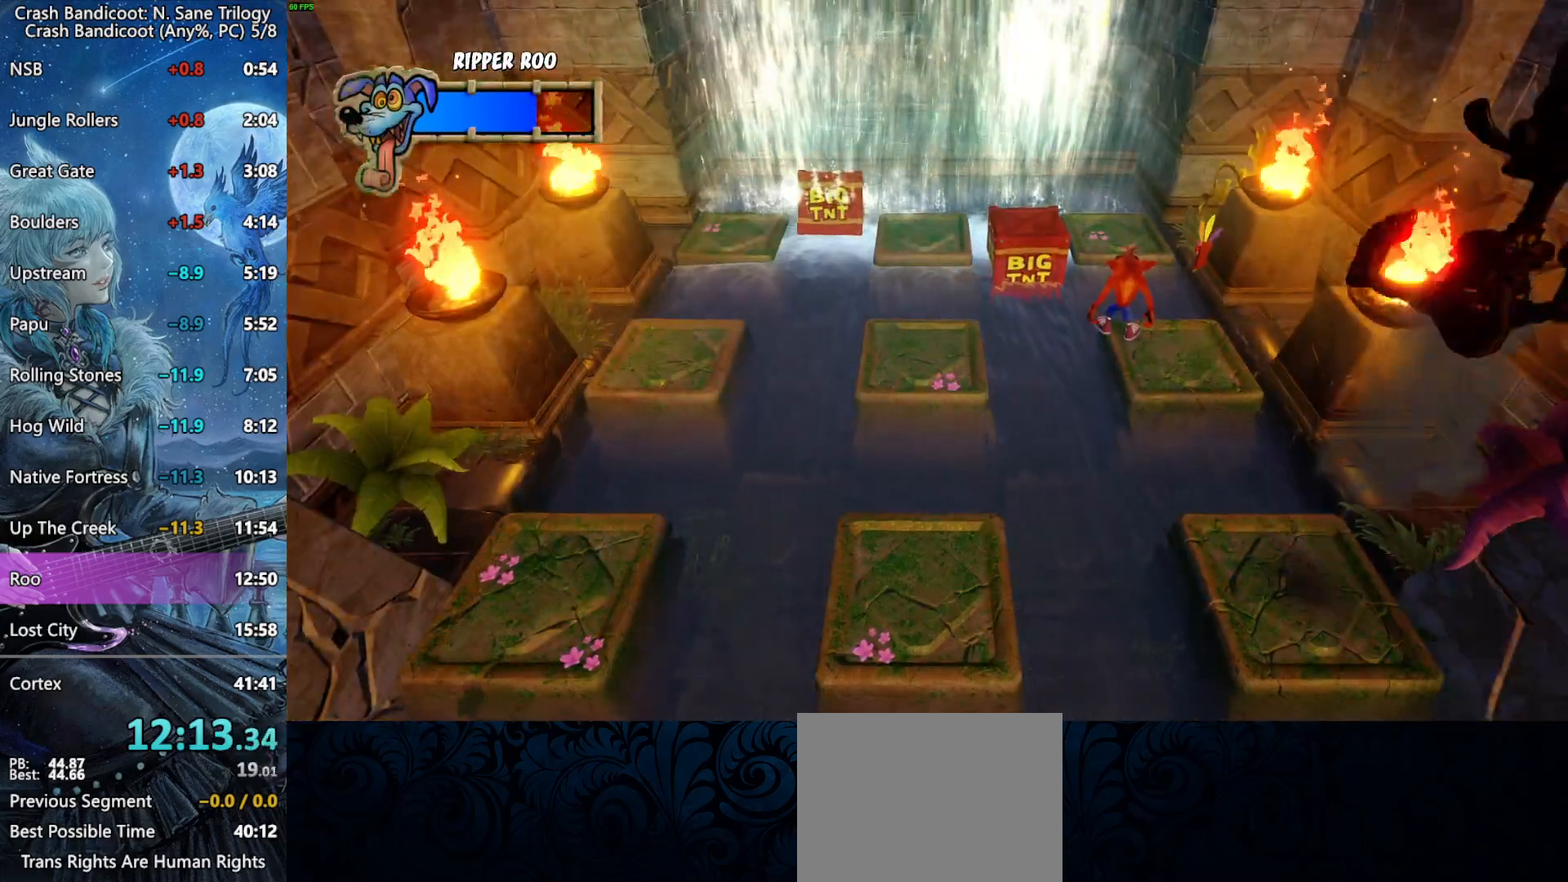
{"buttons": [], "left_stick": "center", "right_stick": "center", "events": []}
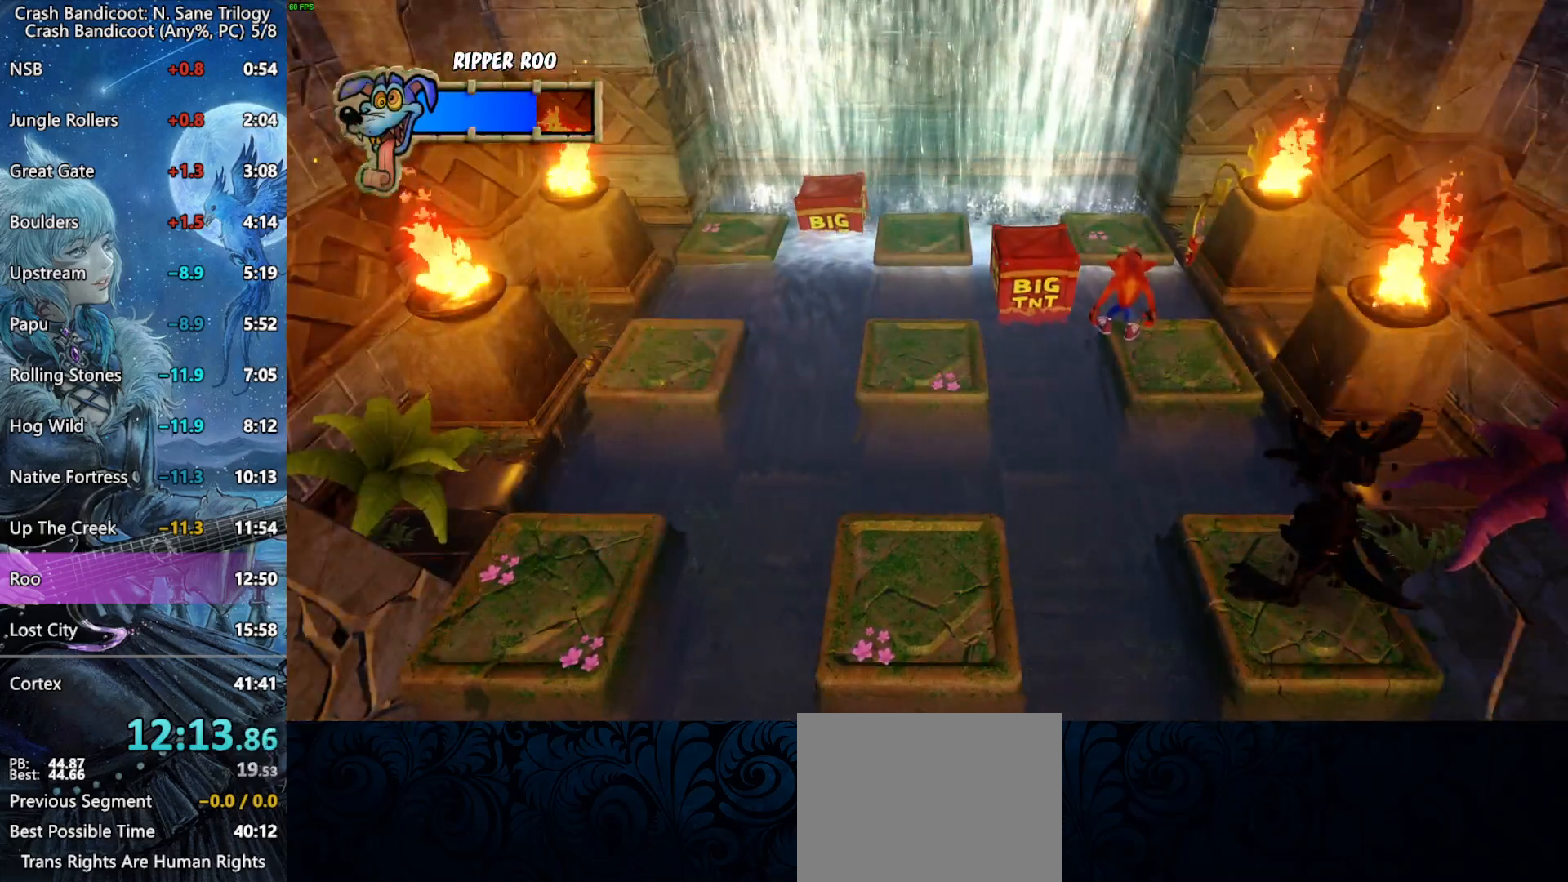
{"buttons": [], "left_stick": "center", "right_stick": "center", "events": []}
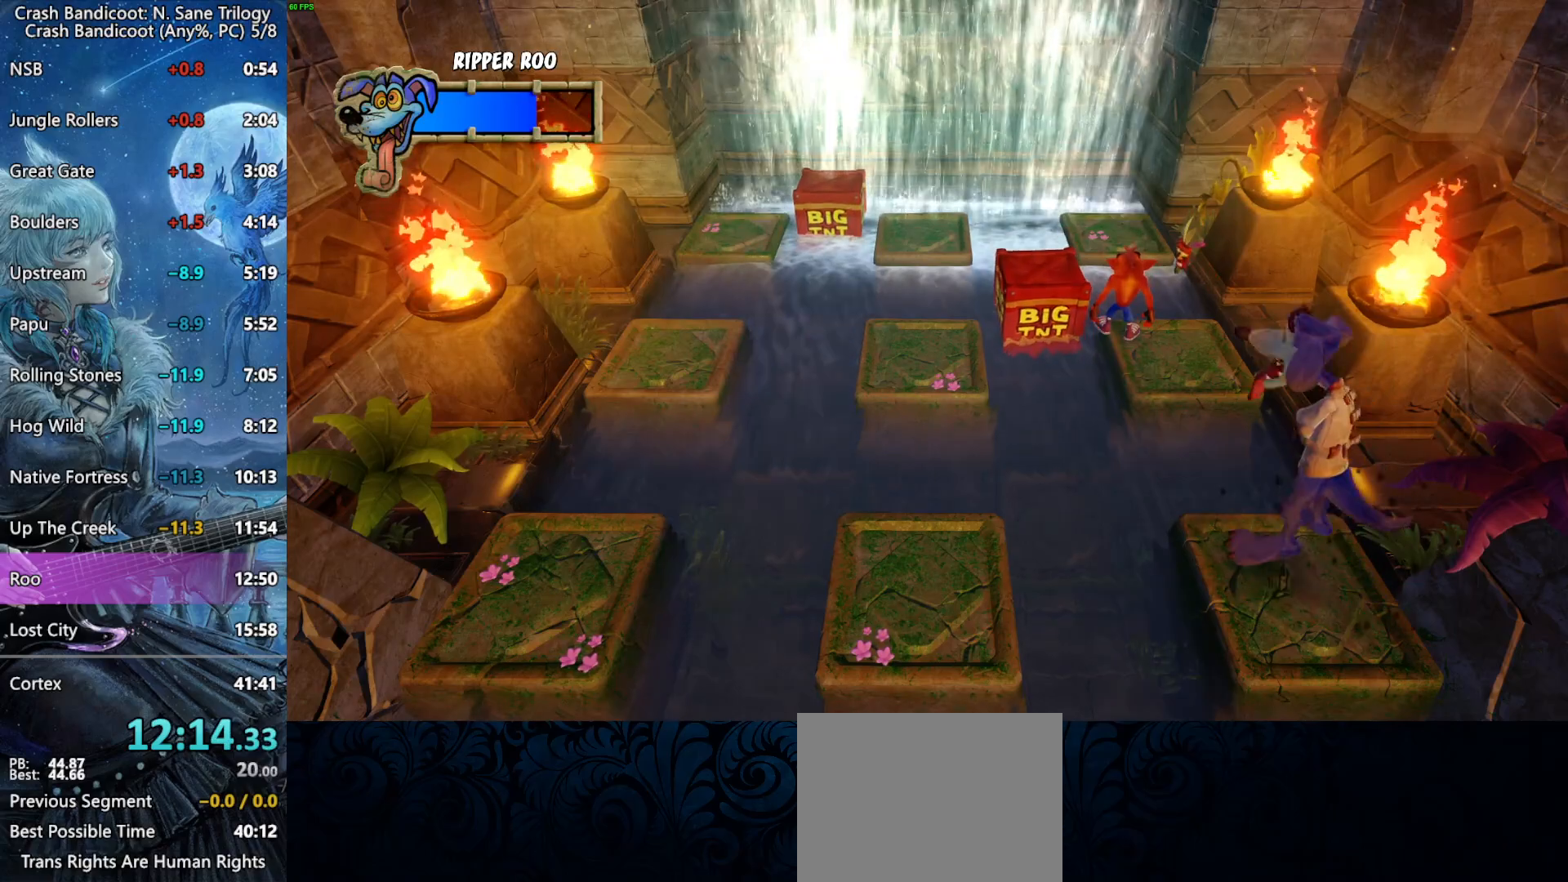
{"buttons": ["SQUARE"], "left_stick": "center", "right_stick": "center", "events": [[467, "SQUARE", "down"]]}
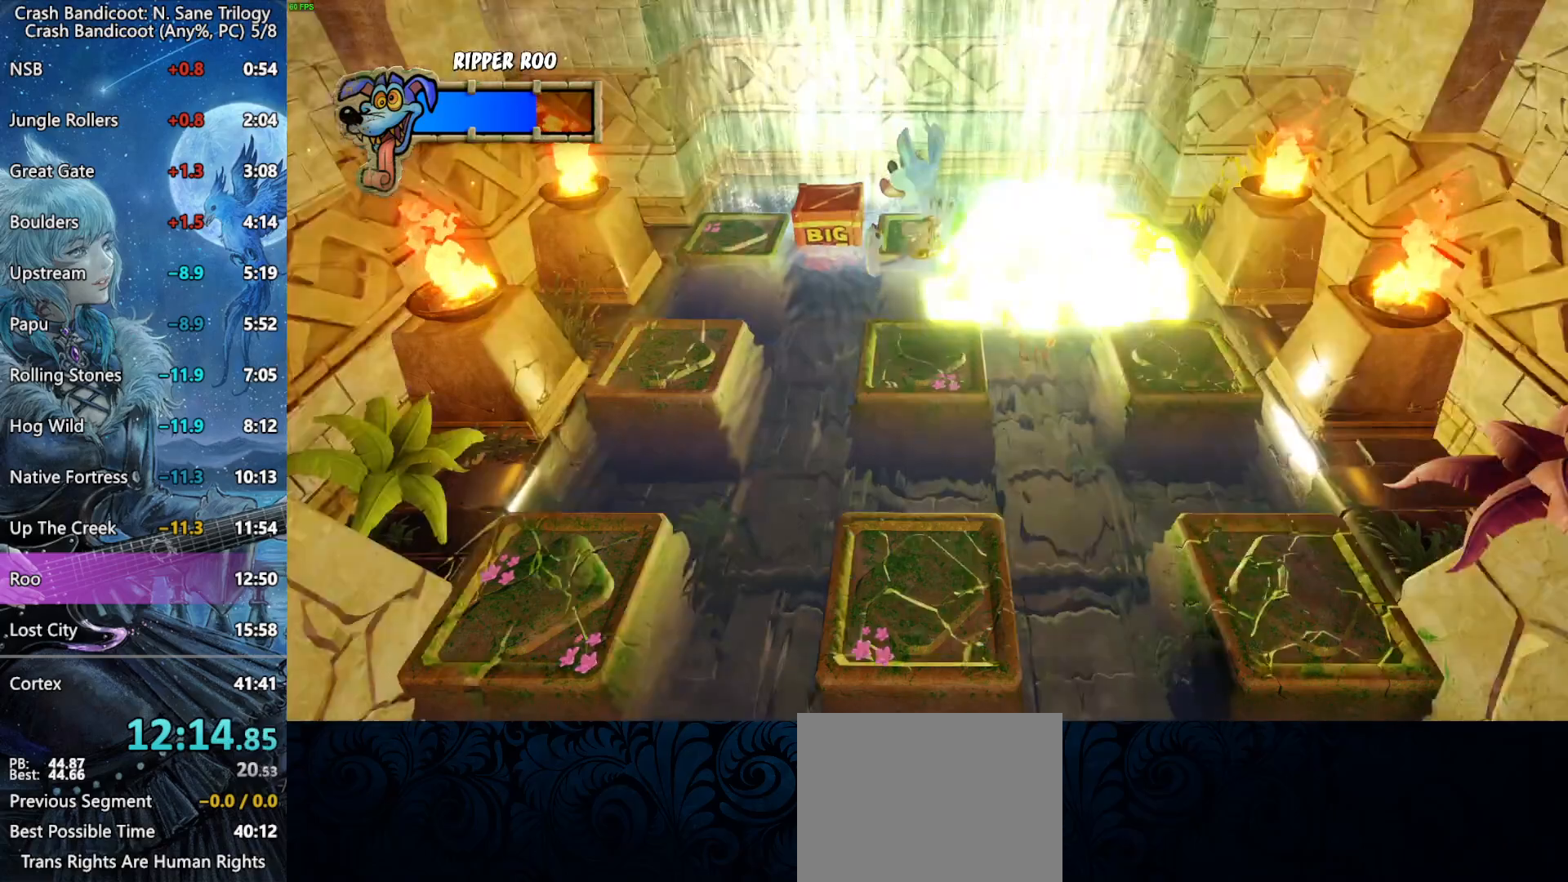
{"buttons": ["CROSS", "DPAD_UP", "DPAD_LEFT"], "left_stick": "center", "right_stick": "center", "events": [[100, "SQUARE", "up"], [467, "DPAD_LEFT", "down"], [467, "DPAD_UP", "down"], [500, "CROSS", "down"]]}
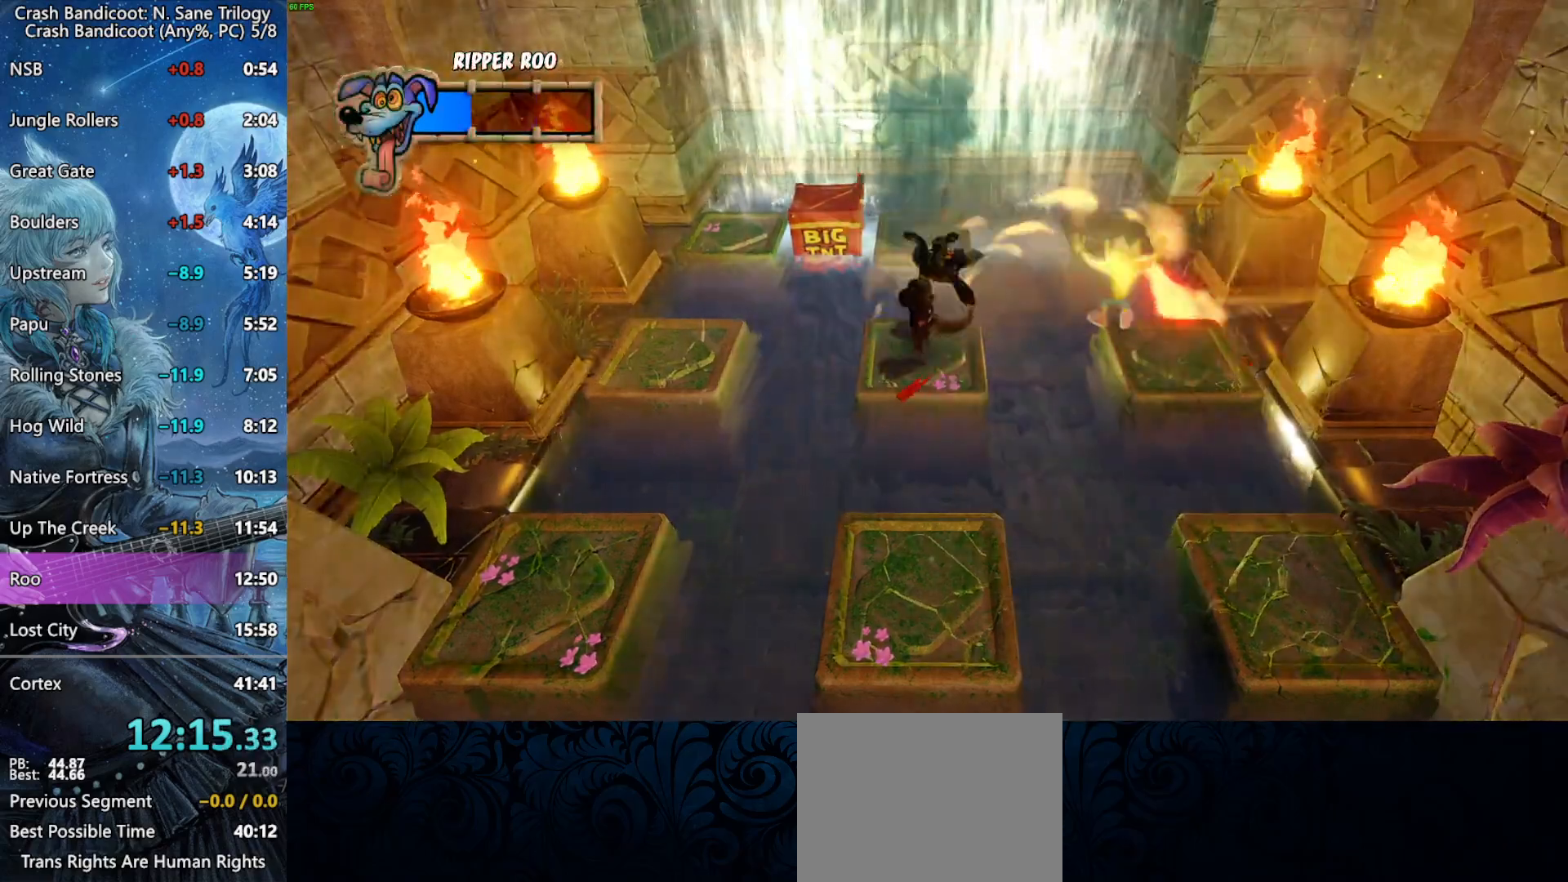
{"buttons": ["DPAD_UP", "DPAD_LEFT"], "left_stick": "center", "right_stick": "center", "events": [[500, "CROSS", "up"]]}
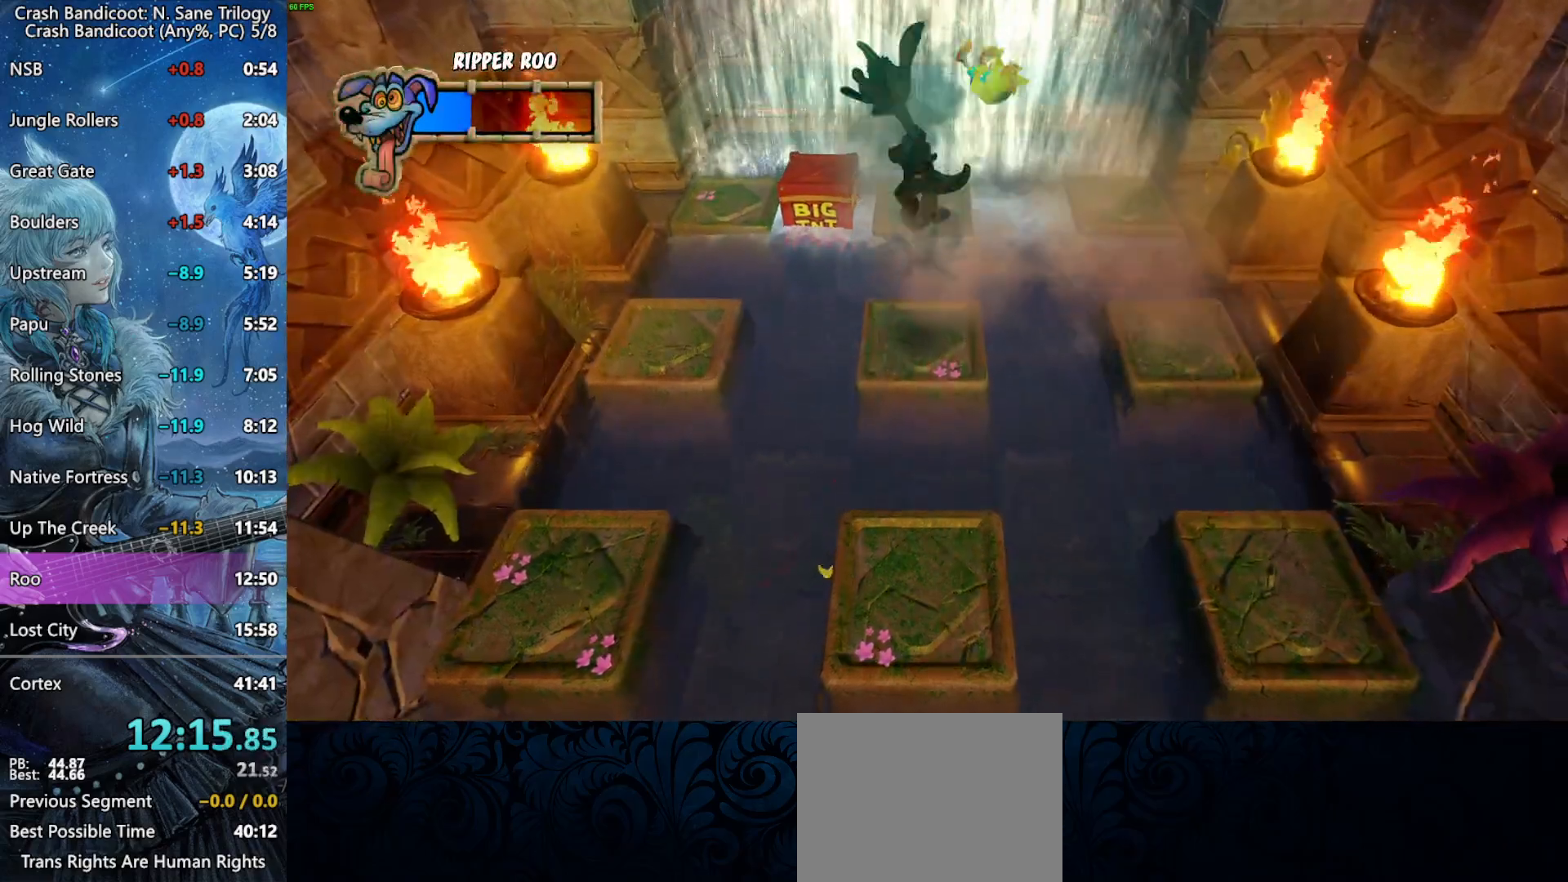
{"buttons": ["CROSS", "DPAD_LEFT"], "left_stick": "center", "right_stick": "center", "events": [[233, "DPAD_UP", "up"], [250, "DPAD_LEFT", "up"], [383, "CROSS", "down"], [433, "DPAD_LEFT", "down"]]}
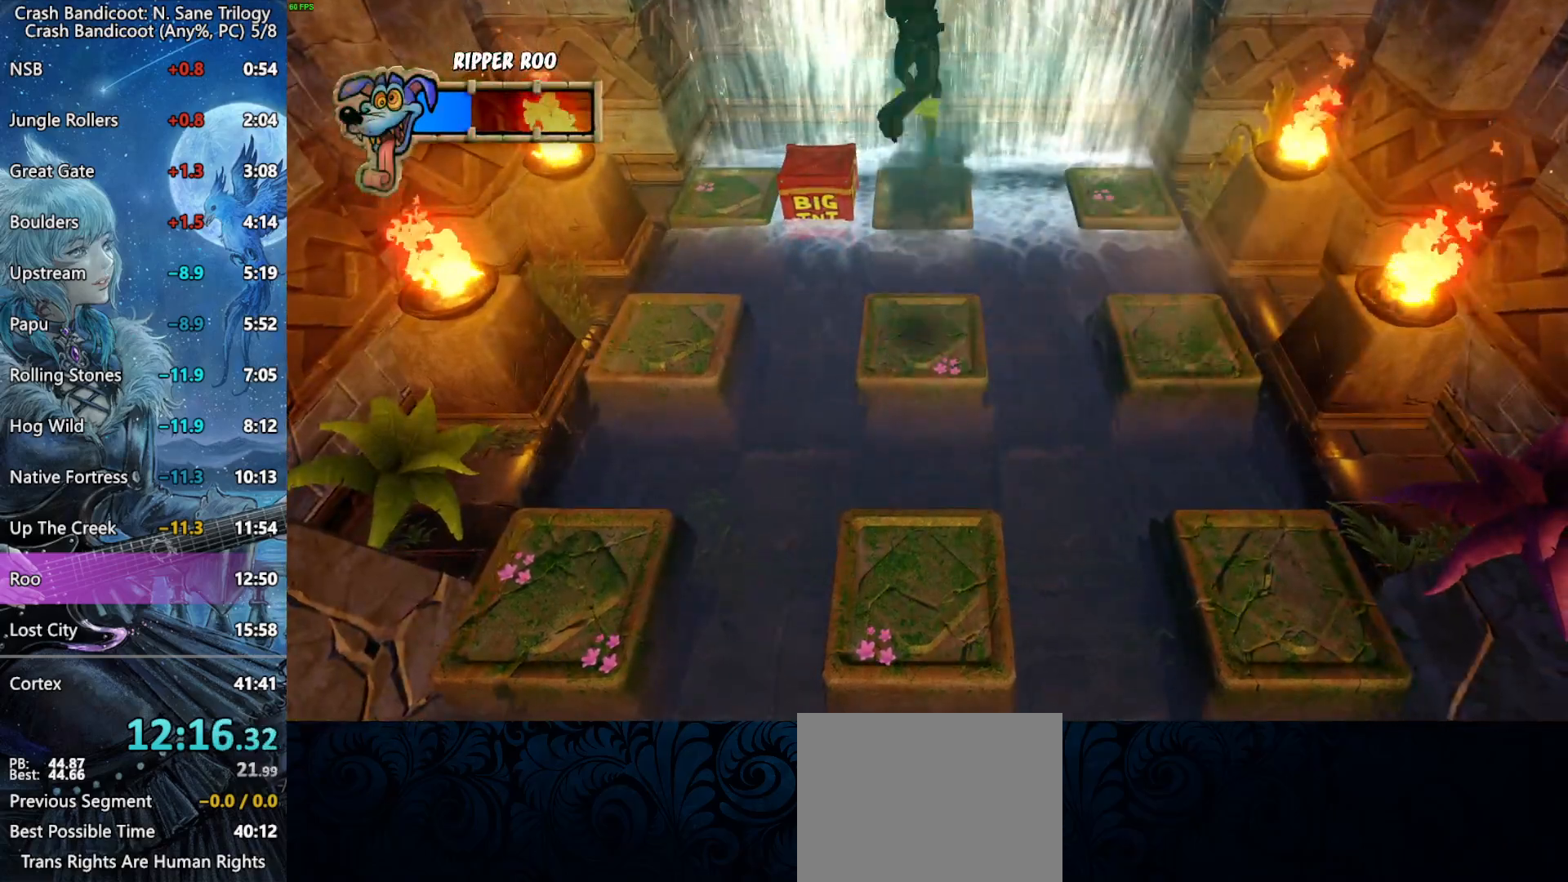
{"buttons": ["CROSS", "DPAD_LEFT"], "left_stick": "center", "right_stick": "center", "events": []}
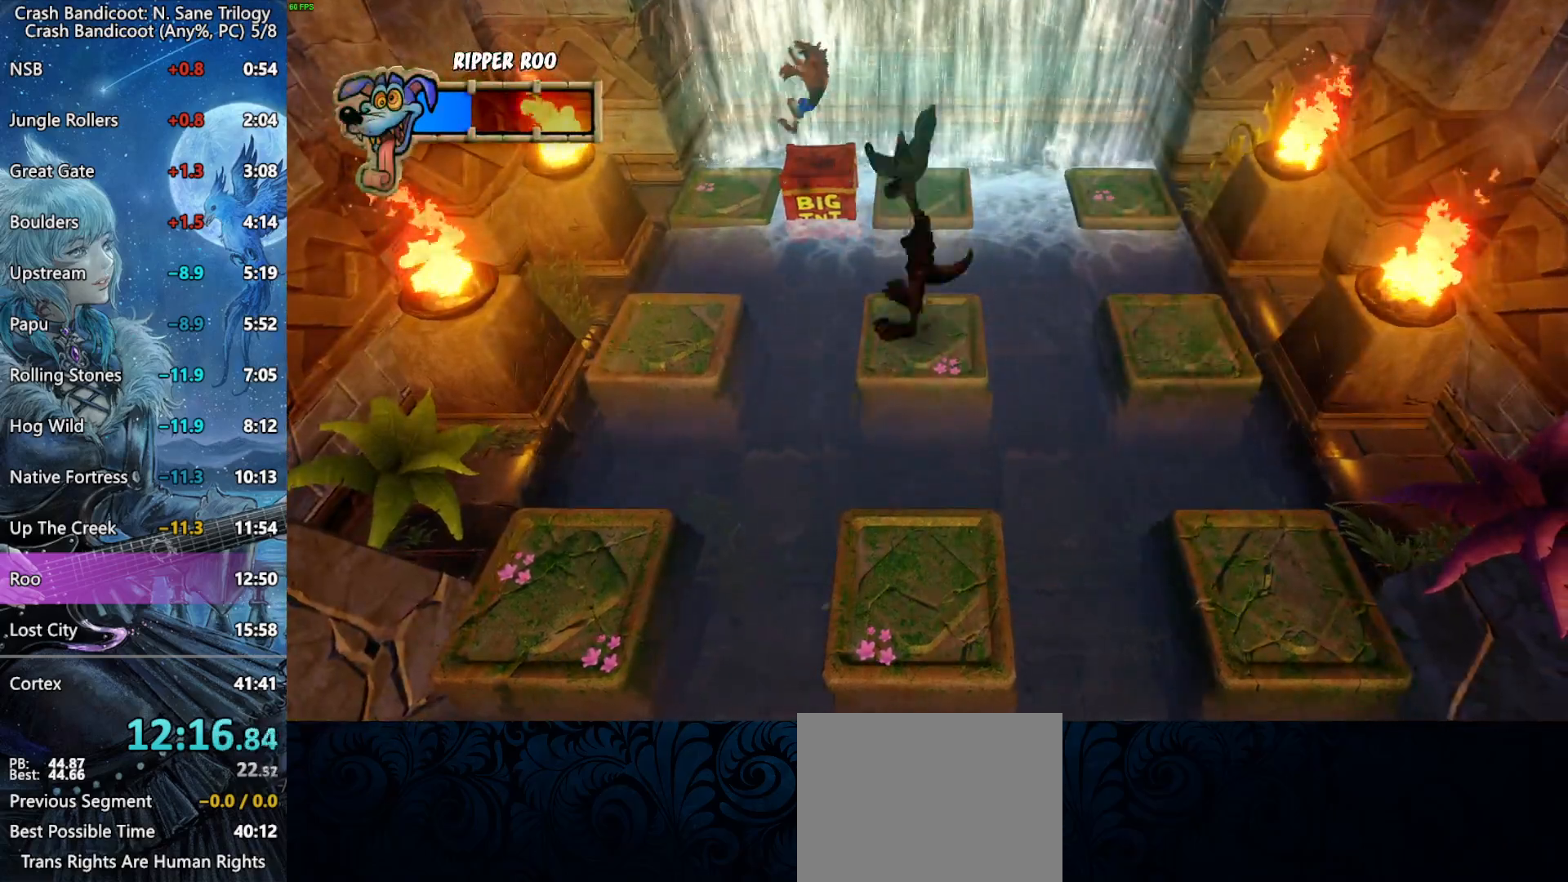
{"buttons": ["DPAD_LEFT"], "left_stick": "center", "right_stick": "center", "events": [[367, "CROSS", "up"]]}
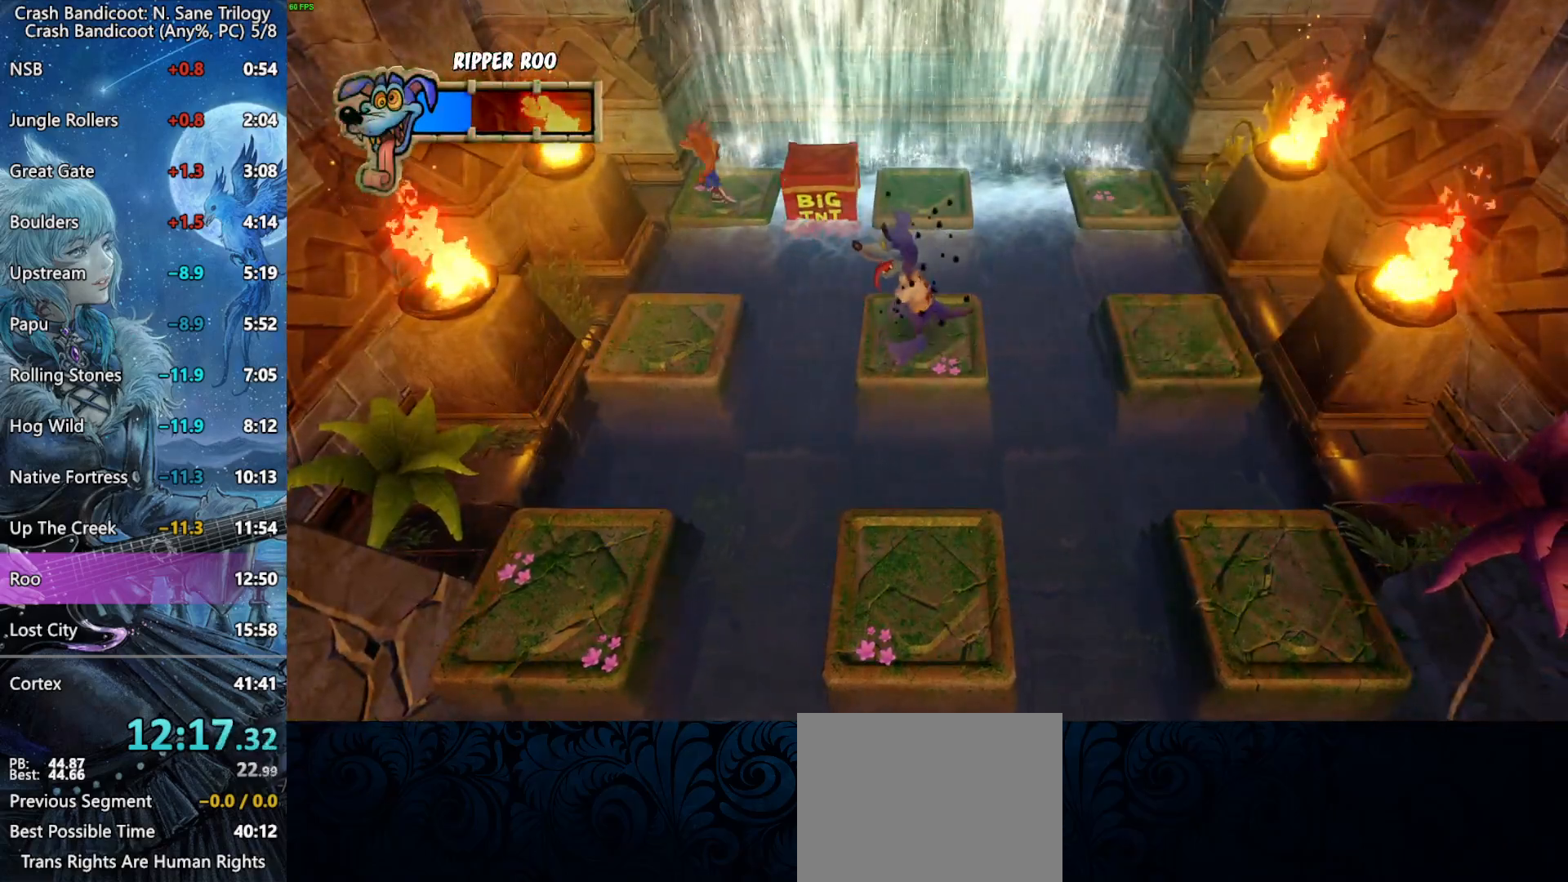
{"buttons": ["DPAD_LEFT"], "left_stick": "center", "right_stick": "center", "events": [[333, "DPAD_UP", "down"], [400, "DPAD_UP", "up"]]}
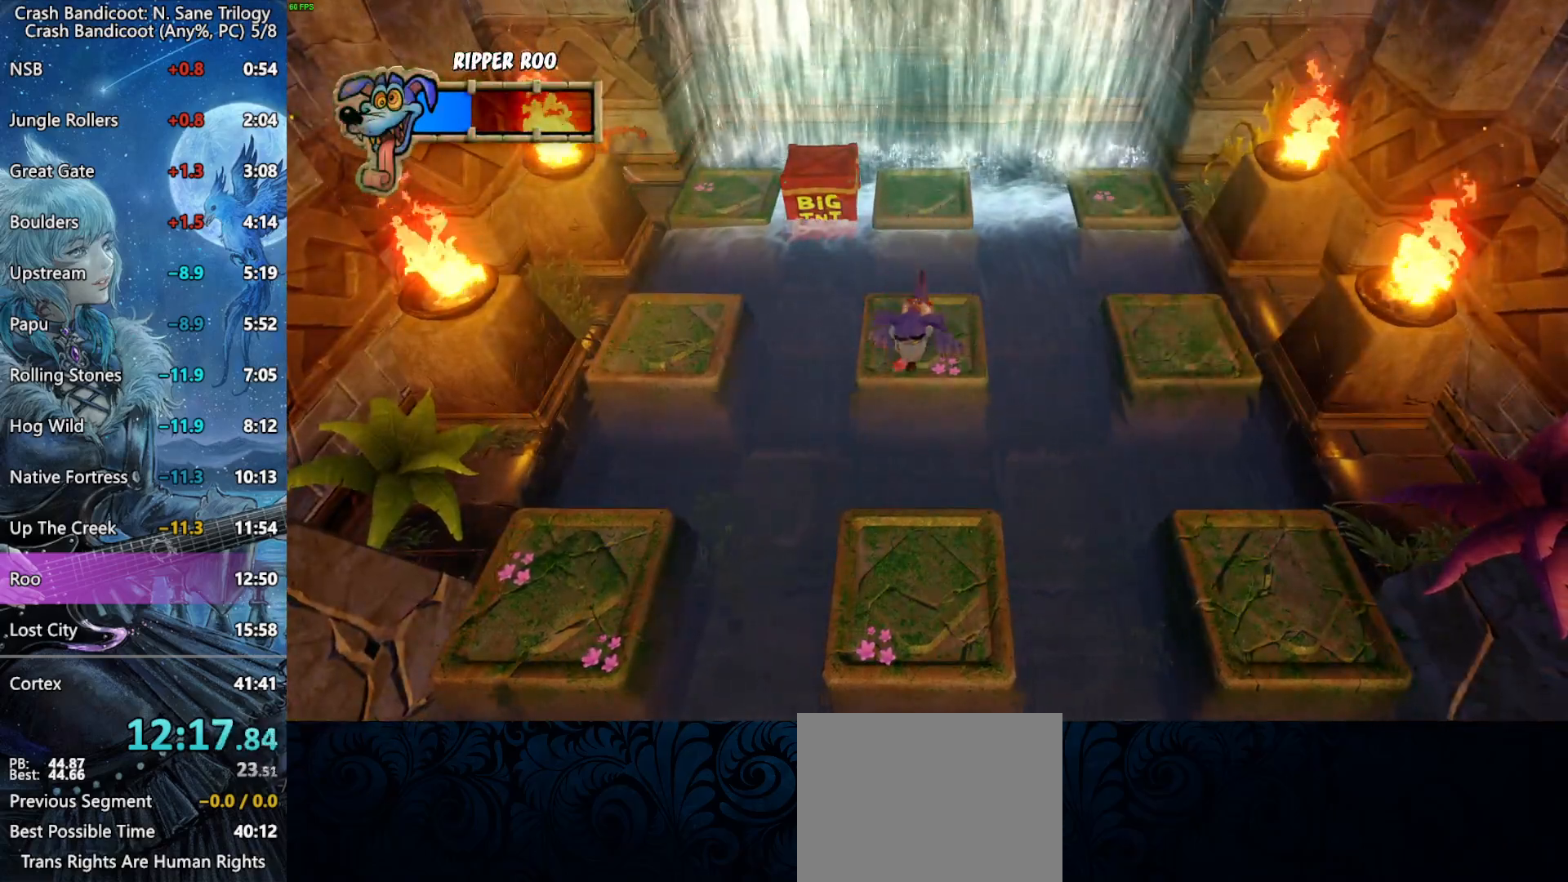
{"buttons": [], "left_stick": "center", "right_stick": "center", "events": [[183, "DPAD_LEFT", "up"]]}